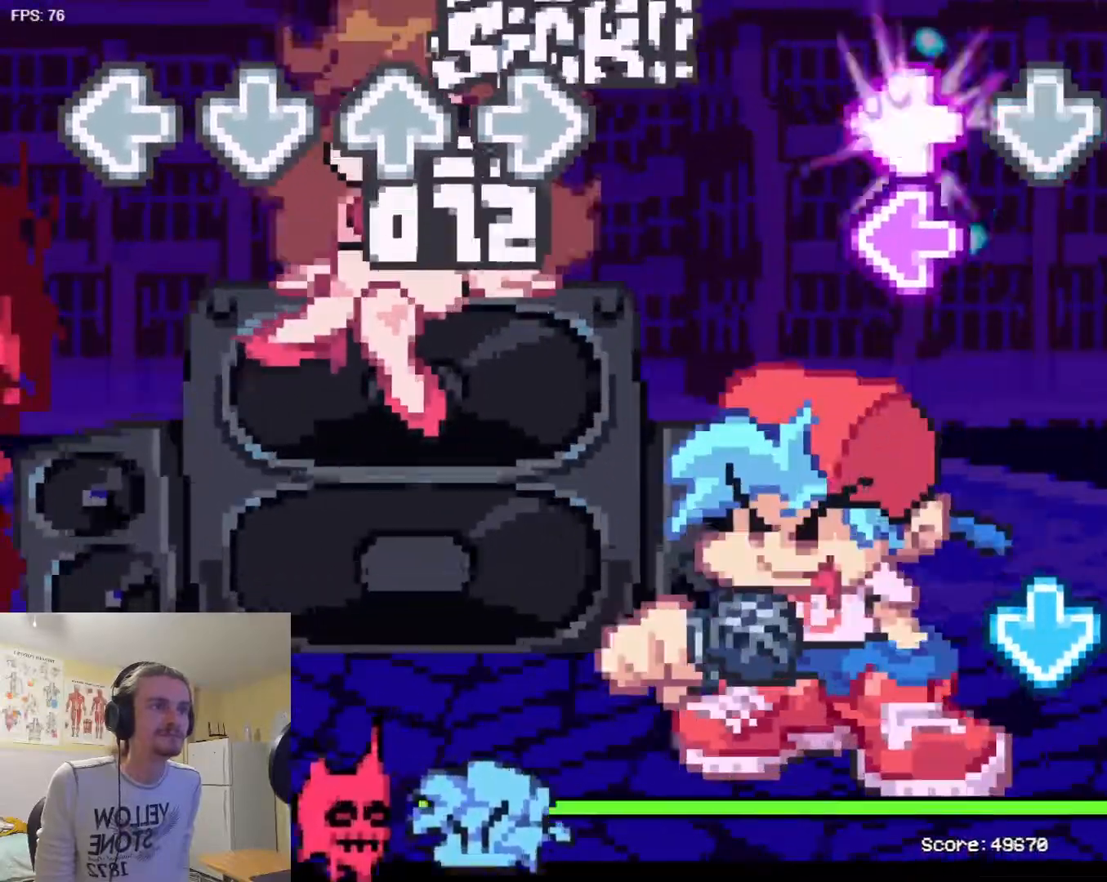
Gameplay with a controller (arcade stick); each line is a JSON object with the inputs held at the frame after it. "events" lists button and stick changes between this image and that frame as [ms after this image, input, new state], when the widget could be followed in between. Not read: L3 R3.
{"buttons": ["L1"], "events": [[67, "SQUARE", "up"], [134, "SQUARE", "down"], [251, "SQUARE", "up"], [301, "L1", "down"]]}
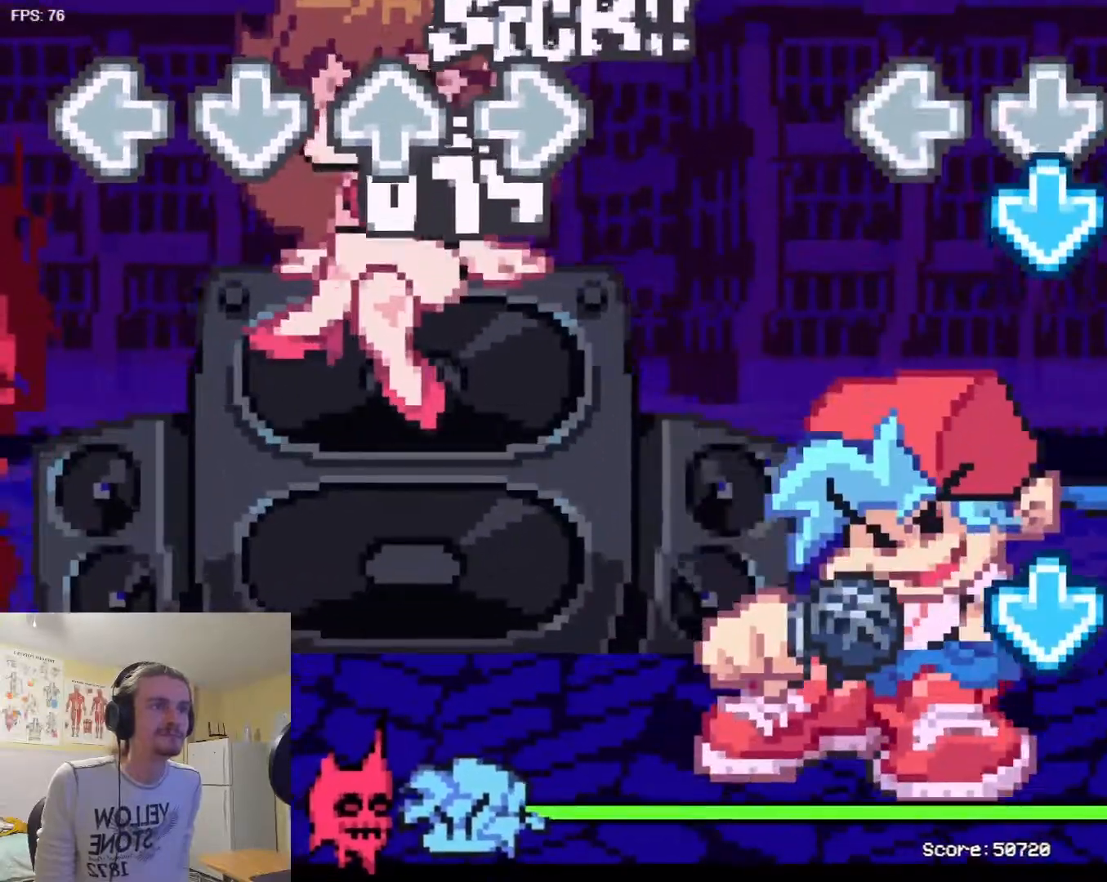
{"buttons": [], "events": [[17, "L1", "up"], [117, "TRIANGLE", "down"], [250, "TRIANGLE", "up"], [300, "L1", "down"], [467, "L1", "up"]]}
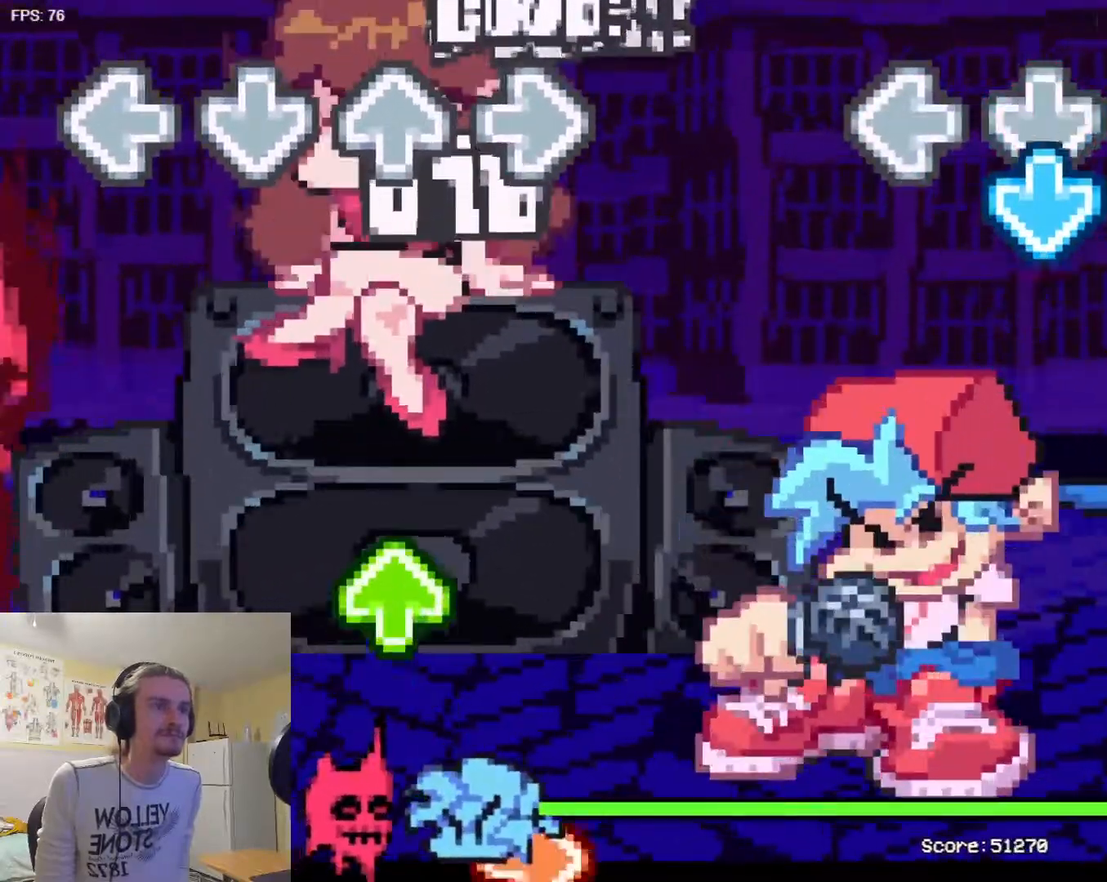
{"buttons": [], "events": [[67, "TRIANGLE", "down"], [201, "TRIANGLE", "up"], [234, "L1", "down"], [367, "L1", "up"]]}
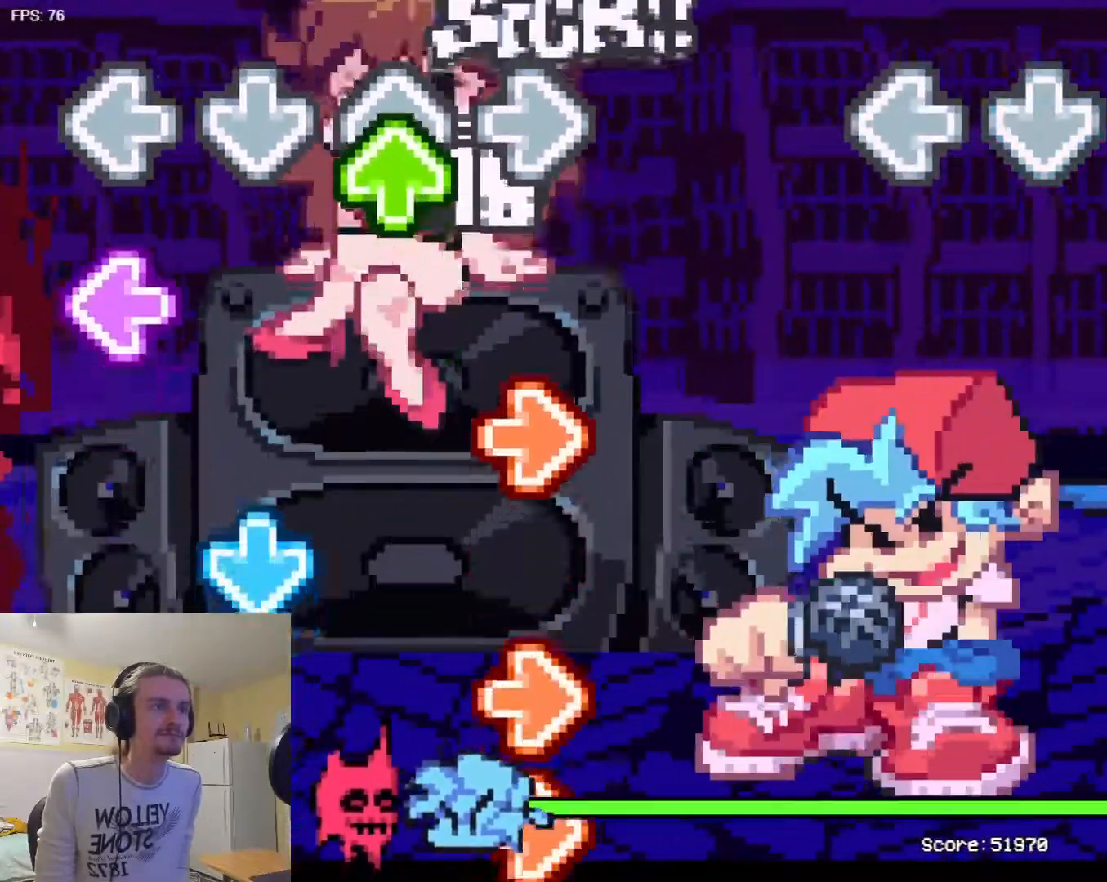
{"buttons": [], "events": []}
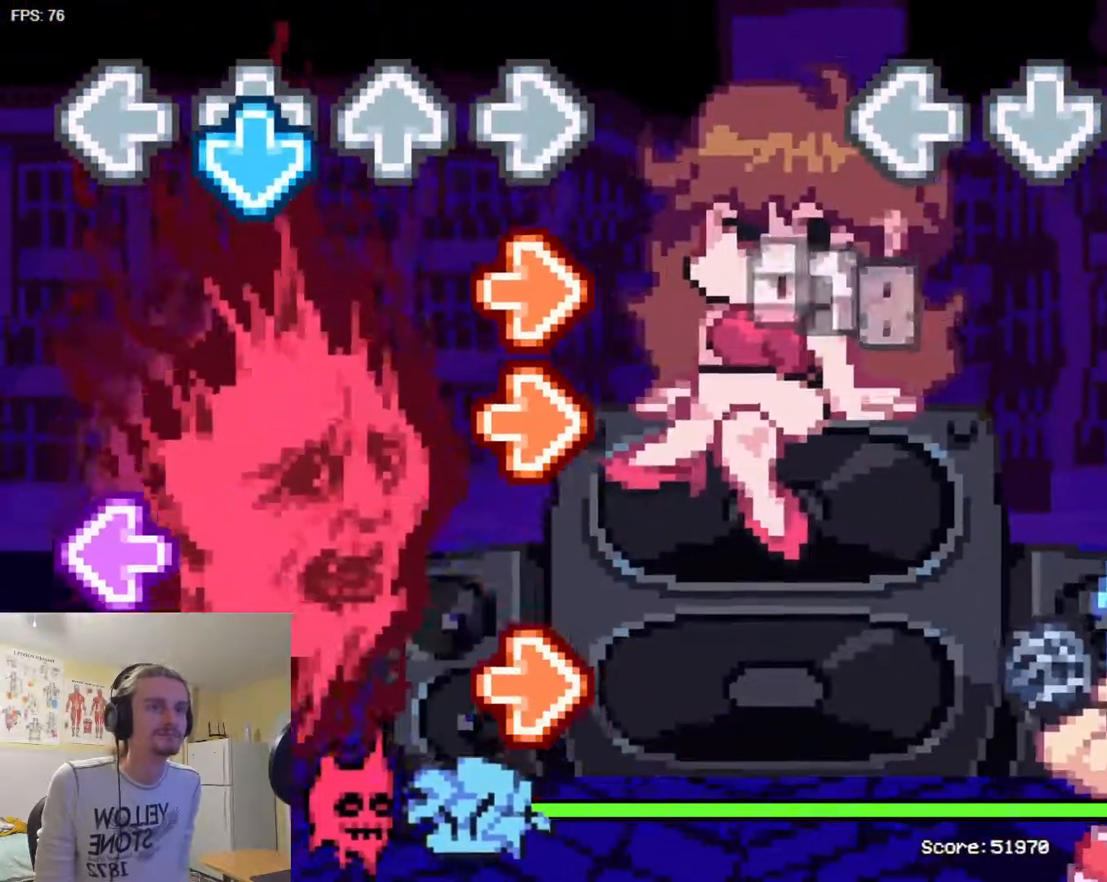
{"buttons": [], "events": []}
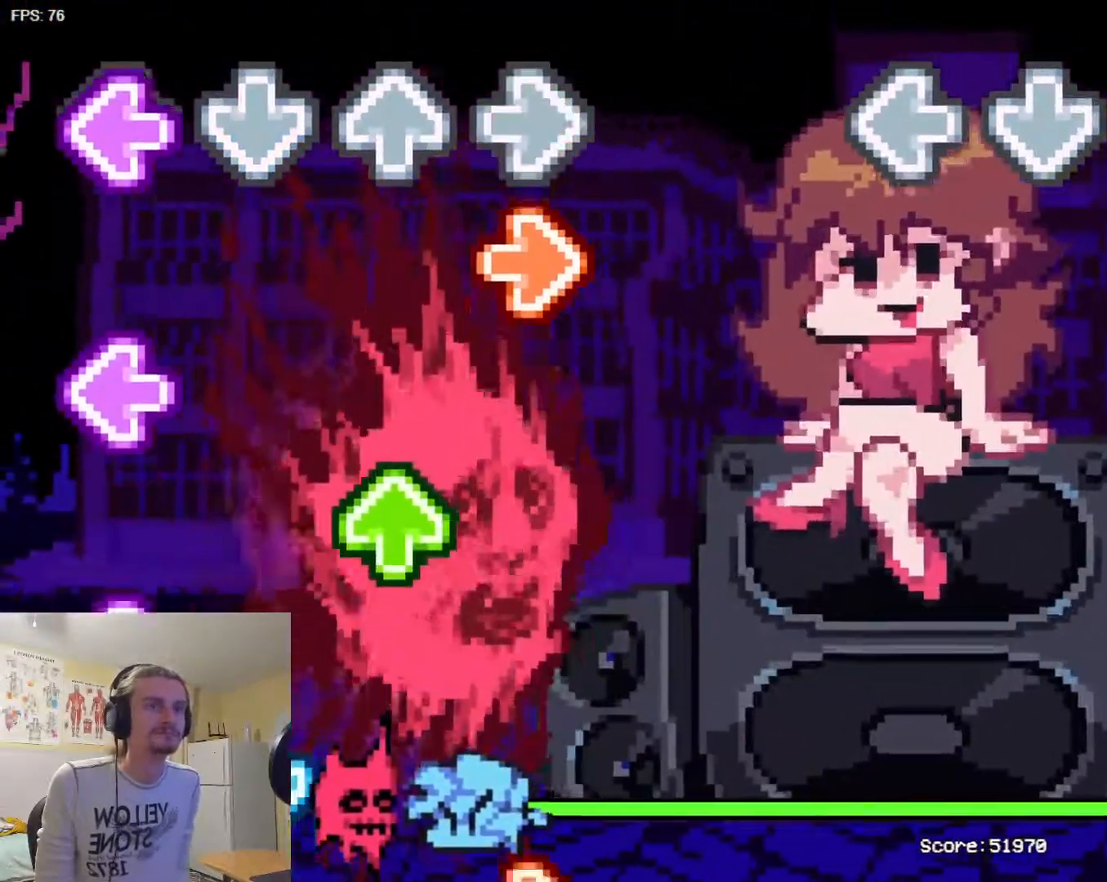
{"buttons": [], "events": []}
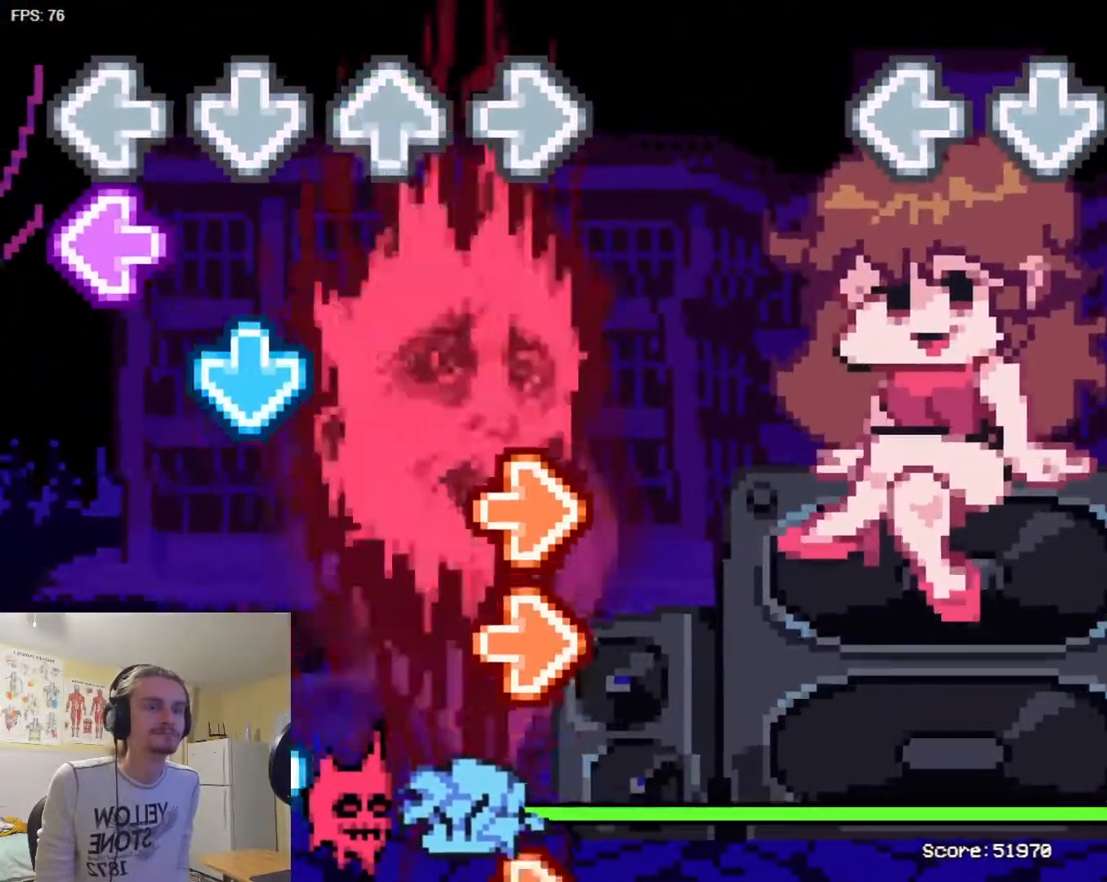
{"buttons": [], "events": []}
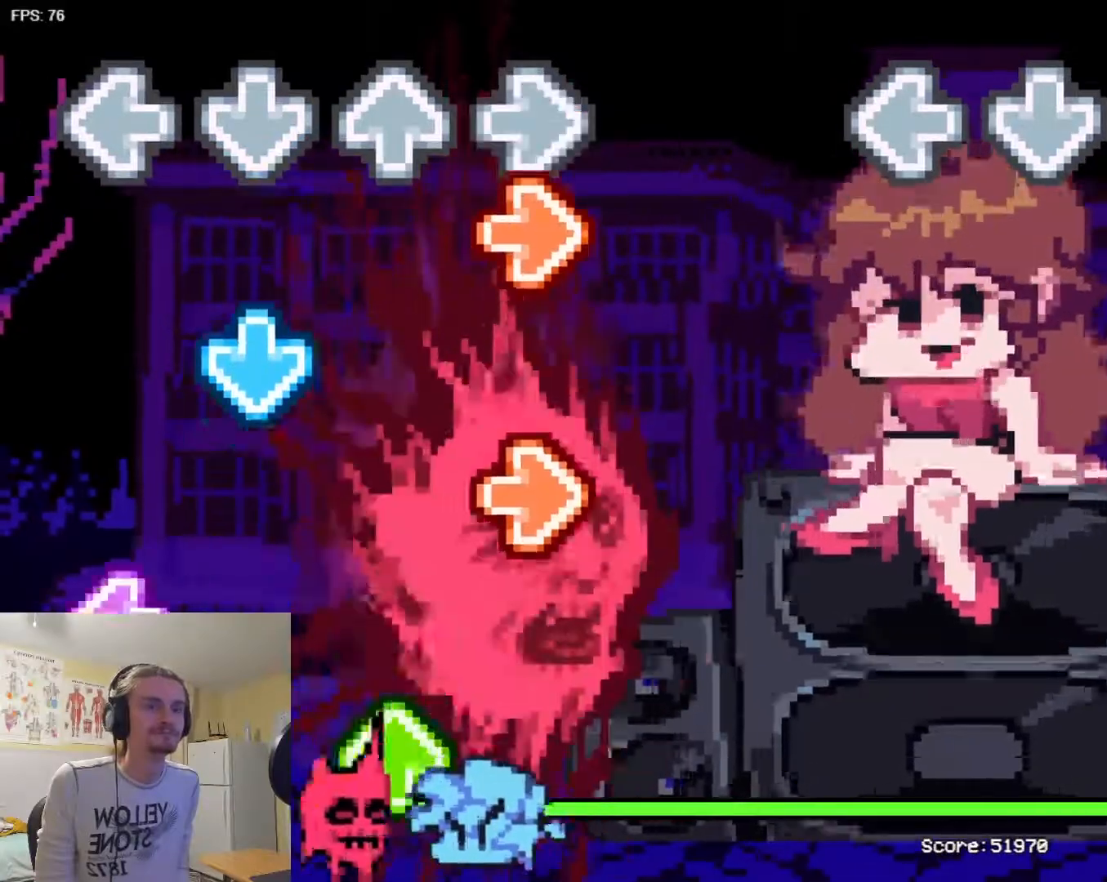
{"buttons": [], "events": []}
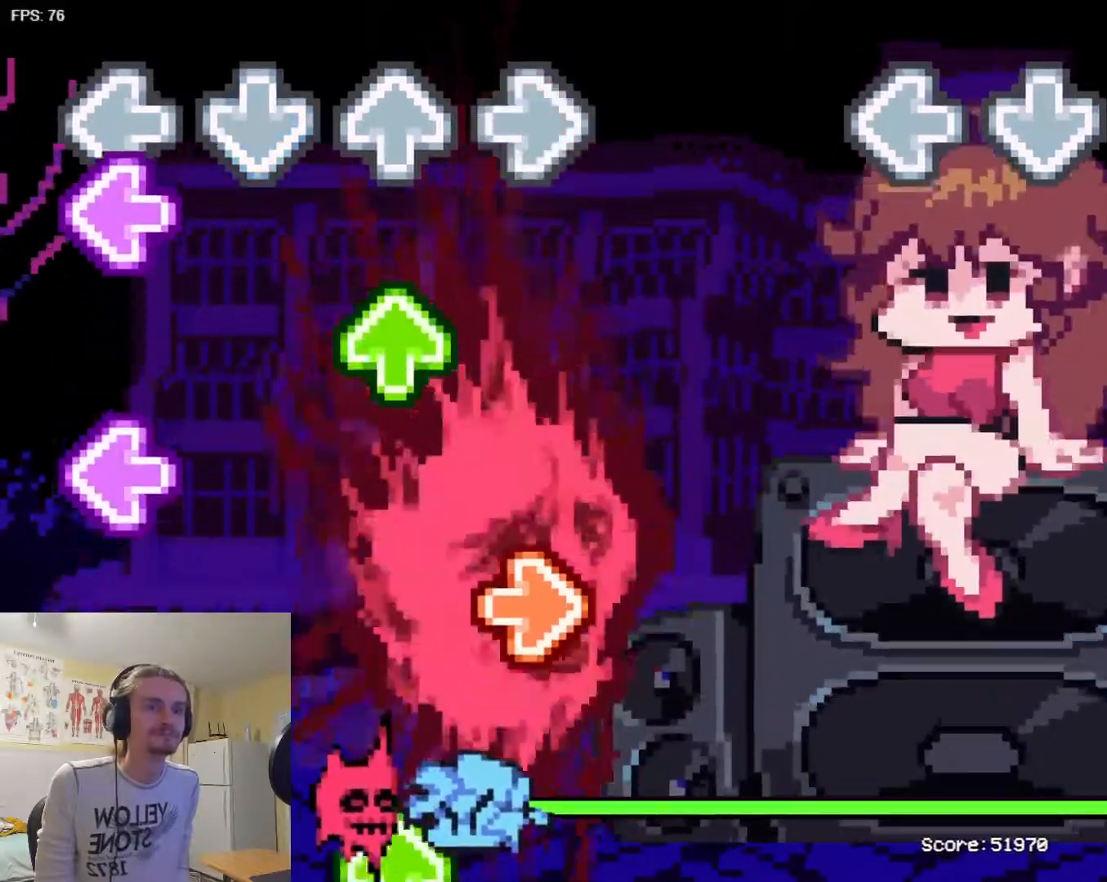
{"buttons": [], "events": []}
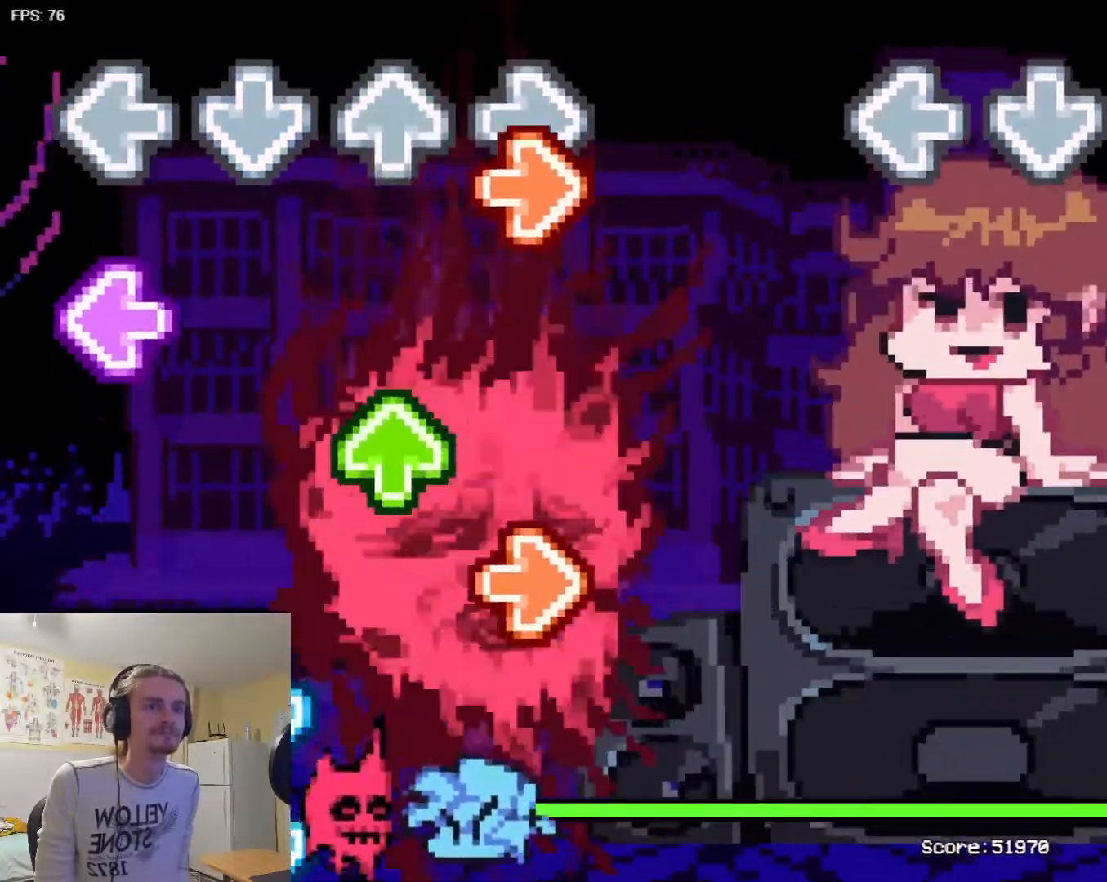
{"buttons": [], "events": []}
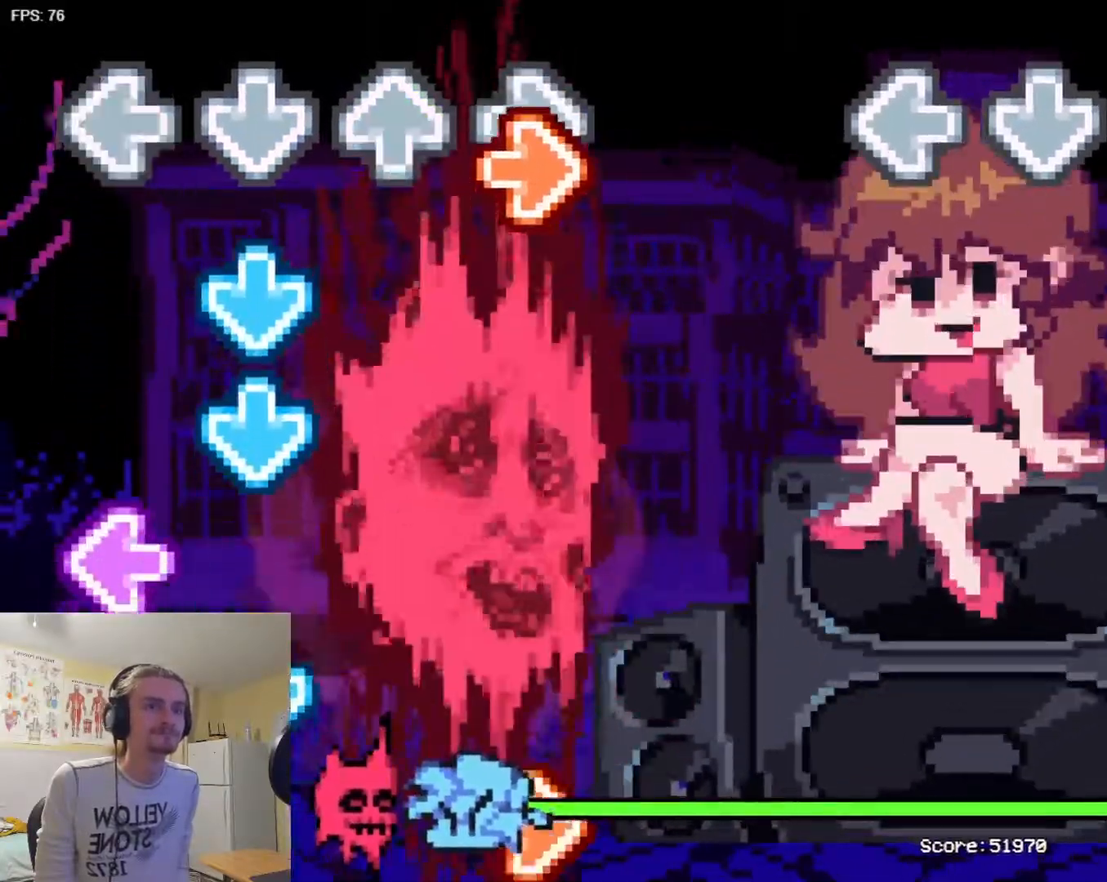
{"buttons": [], "events": []}
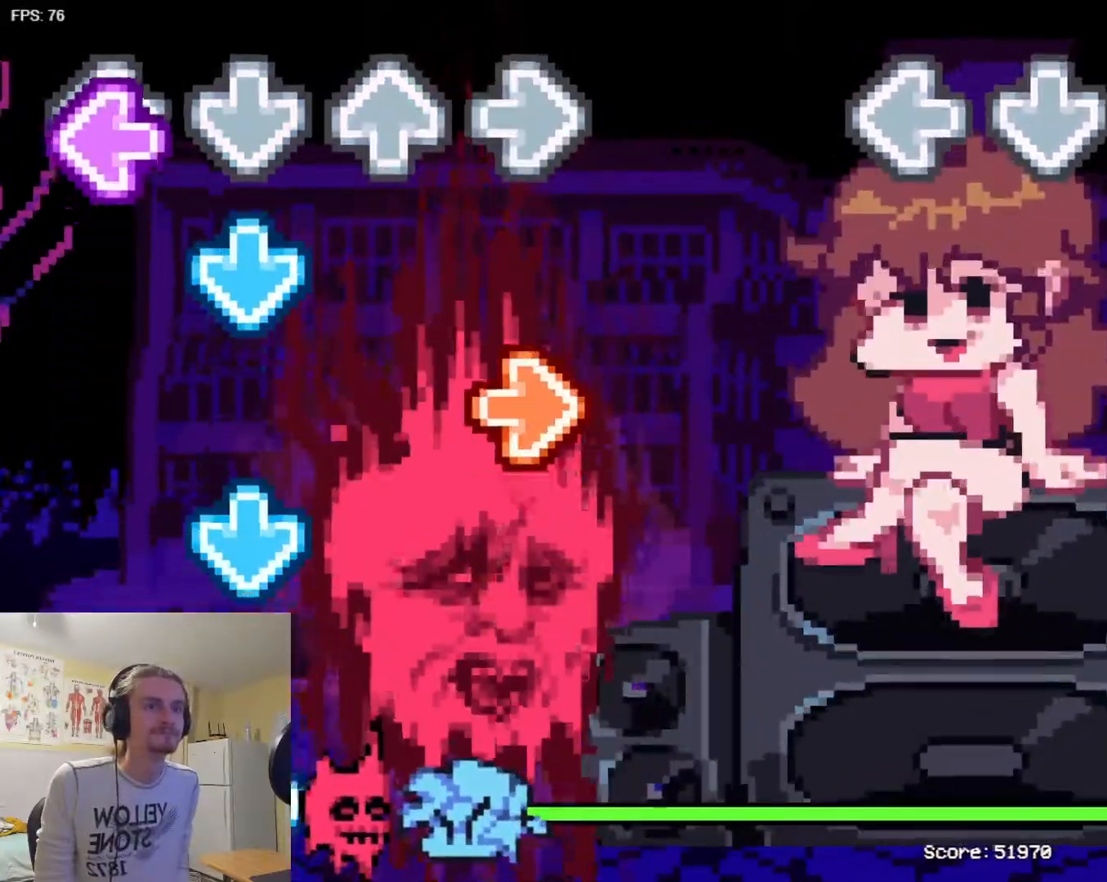
{"buttons": [], "events": []}
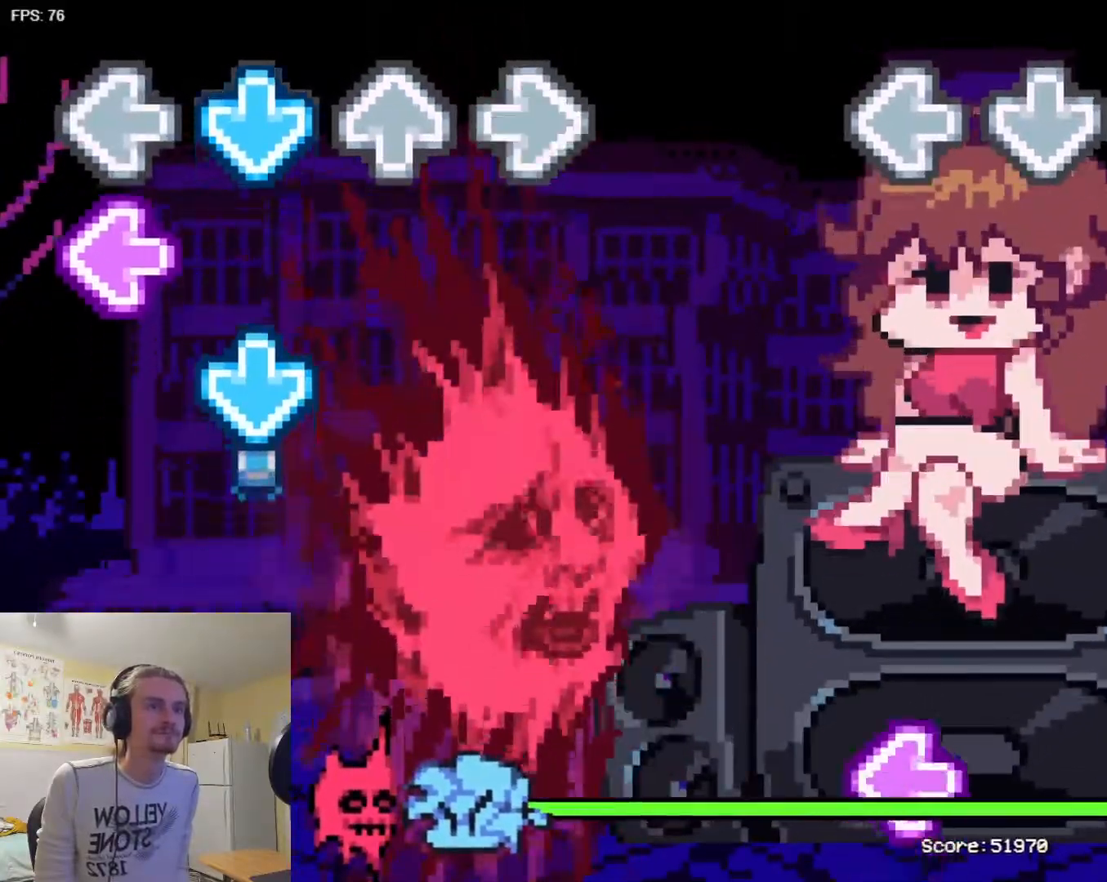
{"buttons": [], "events": []}
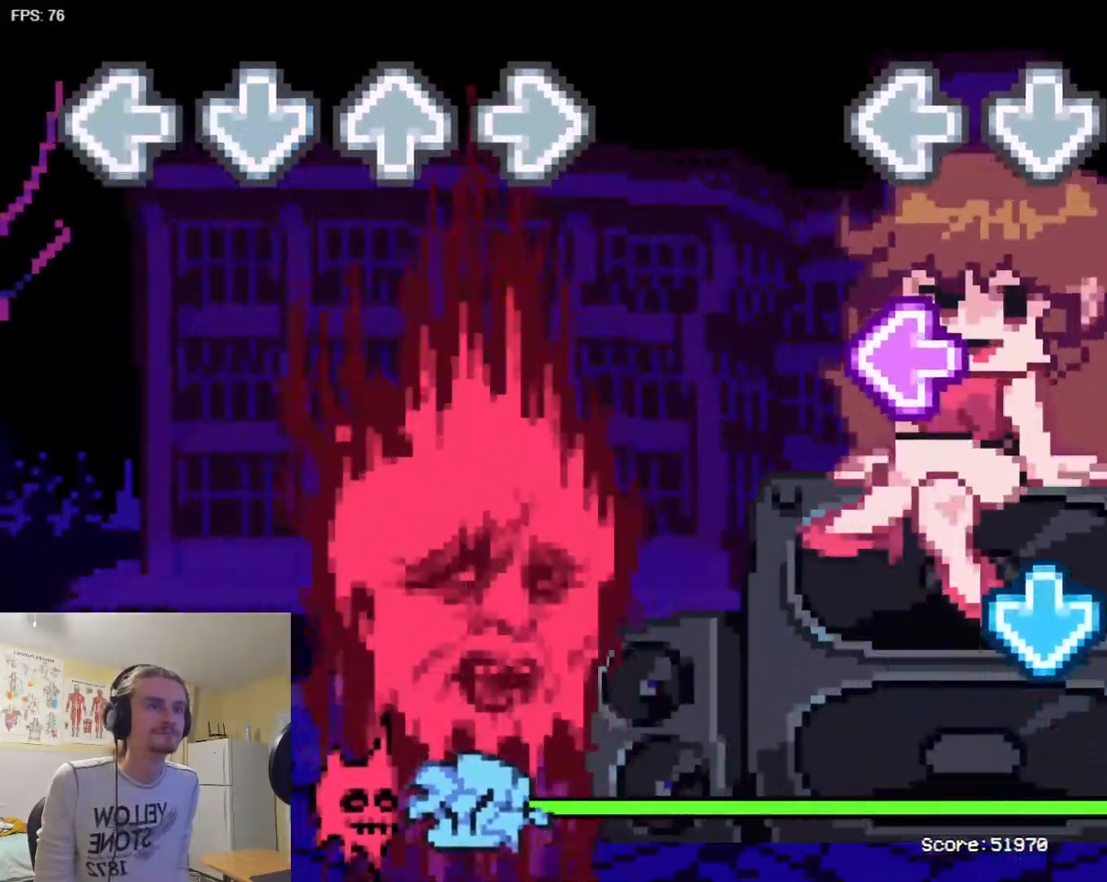
{"buttons": ["L1"], "events": [[134, "R1", "down"], [251, "R1", "up"], [284, "SQUARE", "down"], [401, "SQUARE", "up"], [467, "L1", "down"]]}
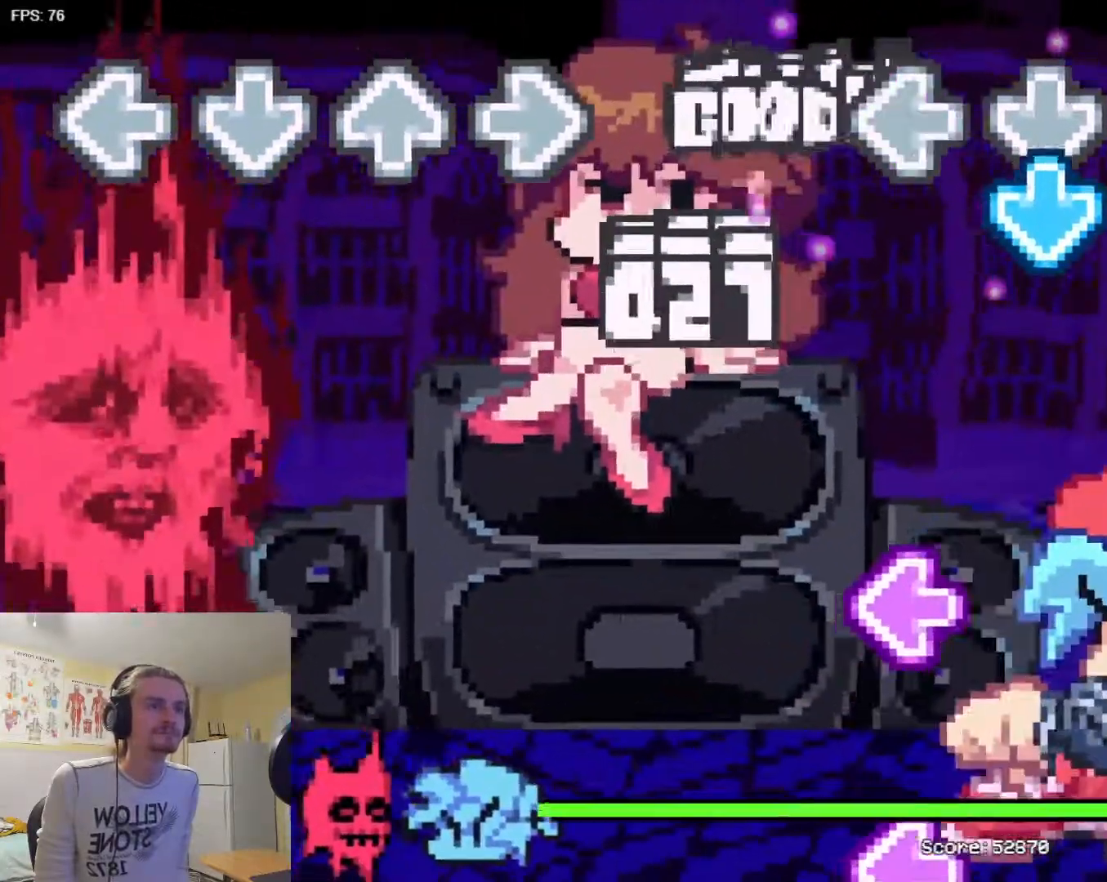
{"buttons": ["L1"], "events": [[50, "L1", "up"], [100, "TRIANGLE", "down"], [217, "TRIANGLE", "up"], [267, "L1", "down"], [350, "L1", "up"], [434, "L1", "down"]]}
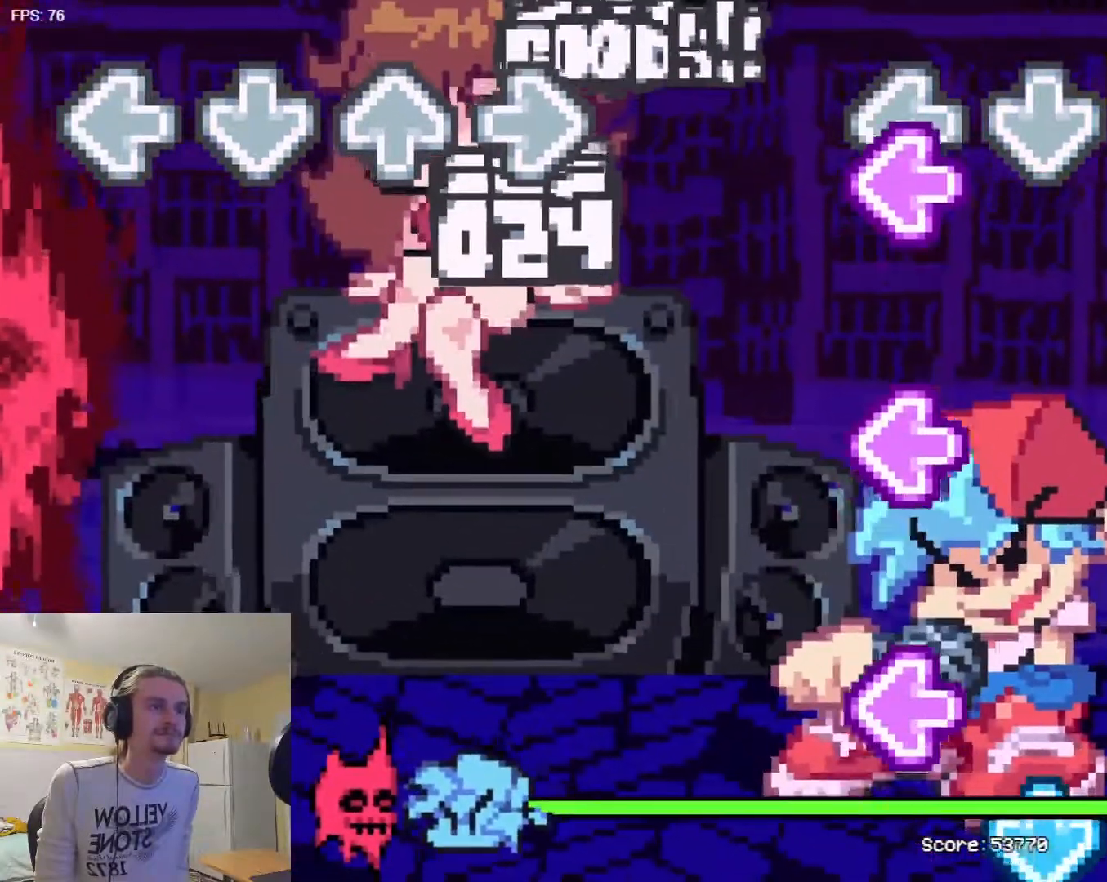
{"buttons": ["SQUARE"], "events": [[50, "L1", "up"], [100, "SQUARE", "down"], [217, "SQUARE", "up"], [234, "L1", "down"], [351, "L1", "up"], [401, "SQUARE", "down"]]}
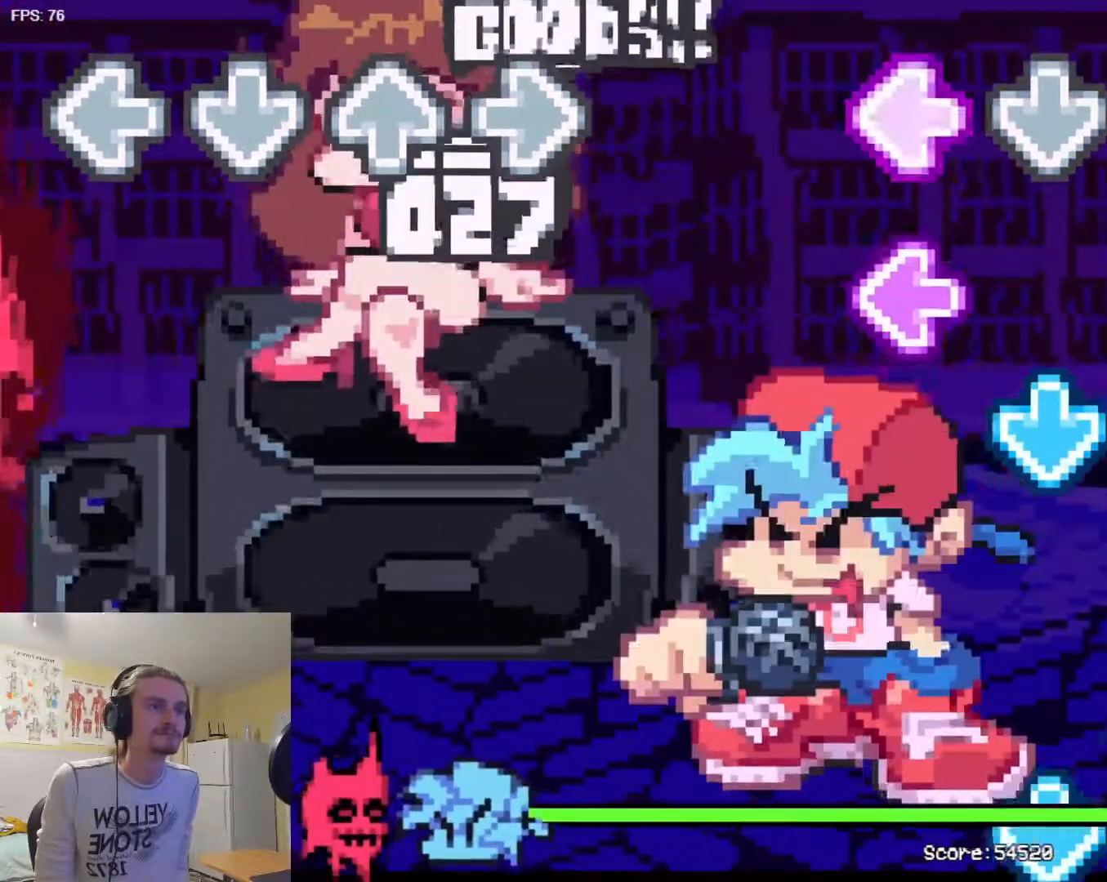
{"buttons": [], "events": [[16, "SQUARE", "up"], [50, "R1", "down"], [167, "R1", "up"], [217, "SQUARE", "down"], [333, "SQUARE", "up"], [367, "TRIANGLE", "down"], [484, "TRIANGLE", "up"]]}
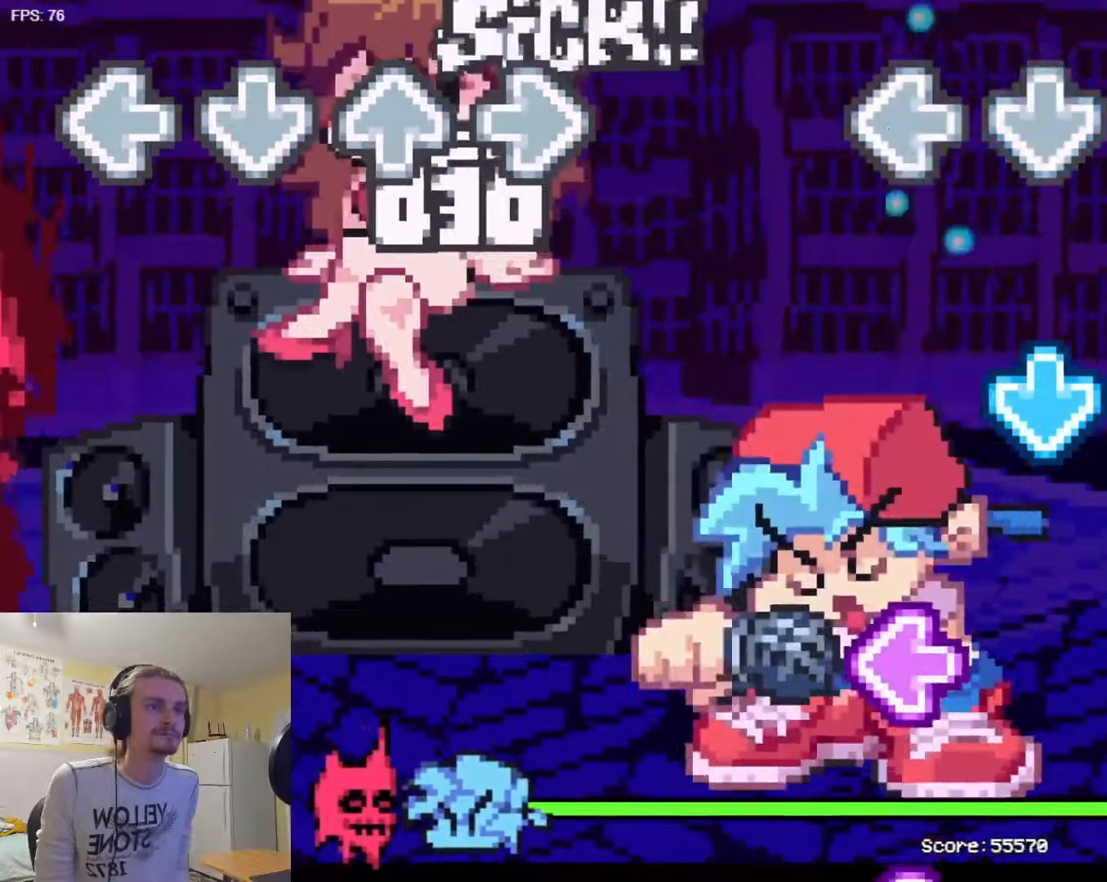
{"buttons": [], "events": [[50, "L1", "down"], [134, "L1", "up"], [217, "DPAD_DOWN", "down"], [217, "L1", "down"], [334, "L1", "up"], [384, "TRIANGLE", "down"], [401, "DPAD_DOWN", "up"], [484, "TRIANGLE", "up"]]}
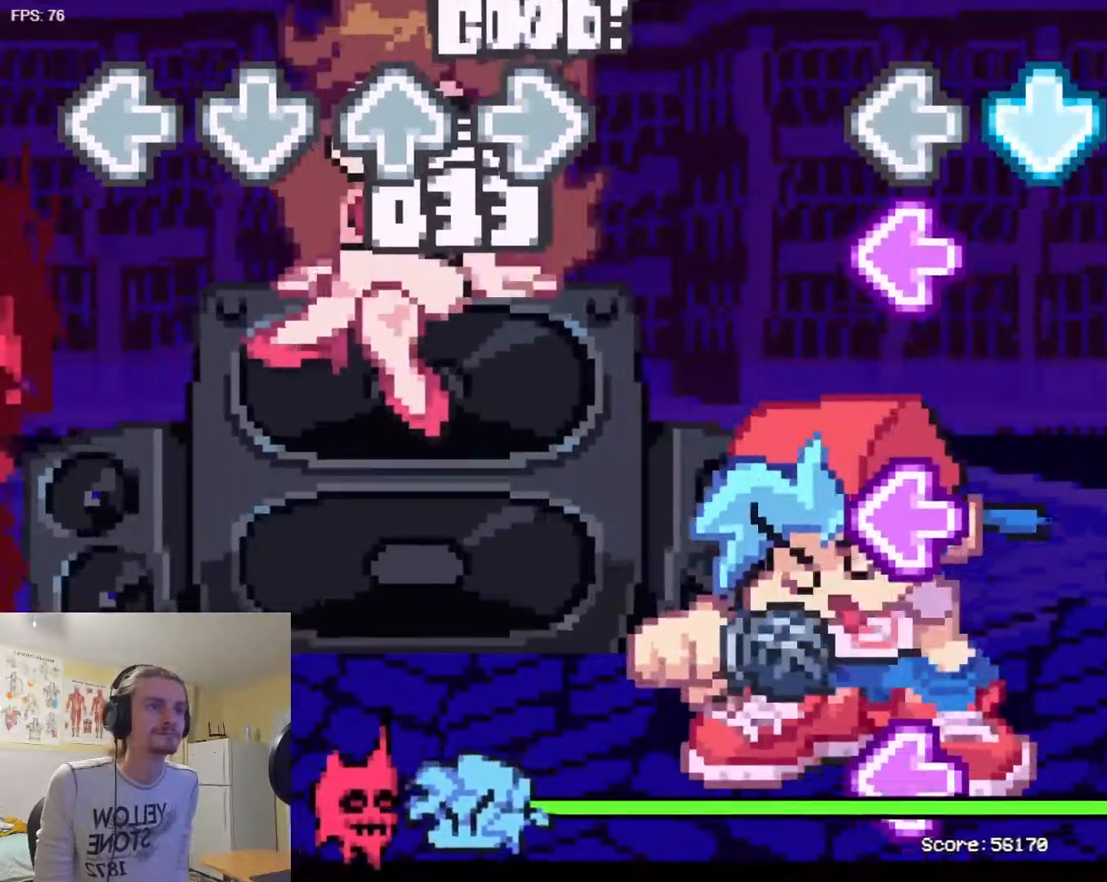
{"buttons": ["SQUARE"]}
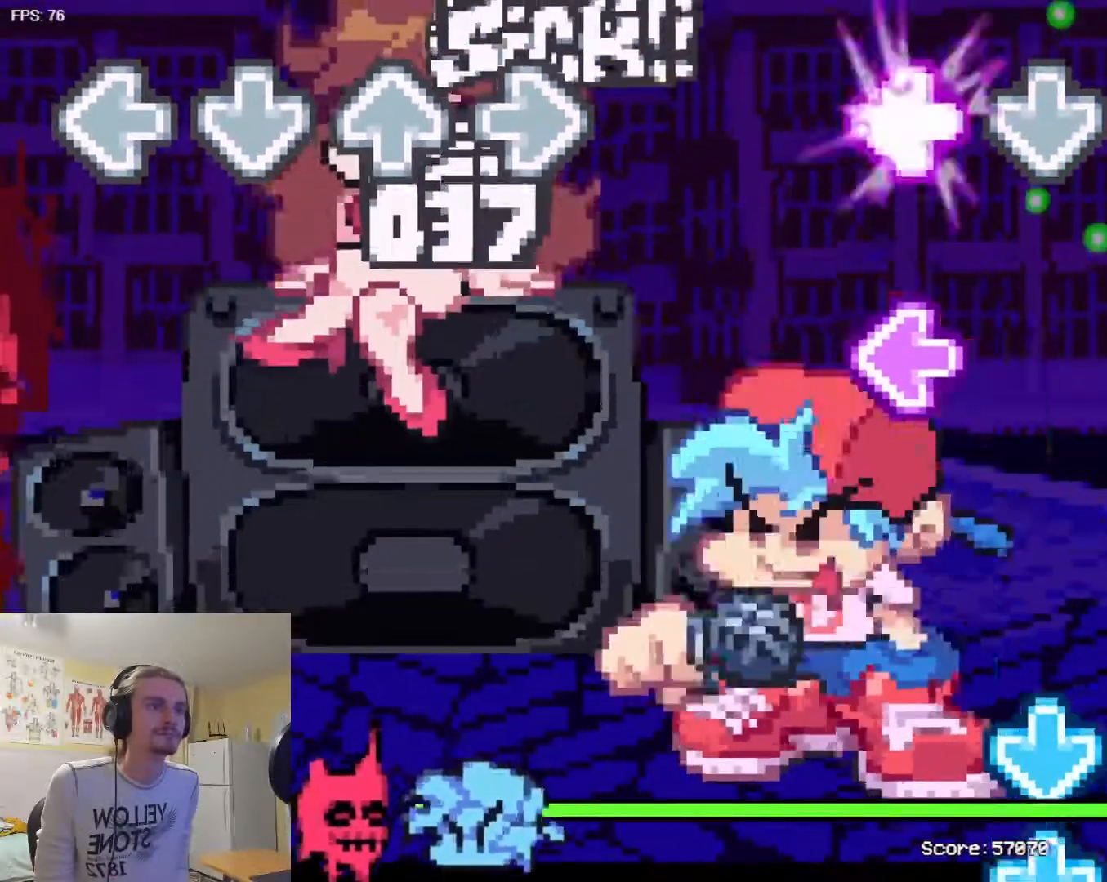
{"buttons": ["R1"], "events": [[100, "SQUARE", "up"], [134, "L1", "down"], [251, "L1", "up"], [317, "SQUARE", "down"], [401, "SQUARE", "up"], [417, "R1", "down"]]}
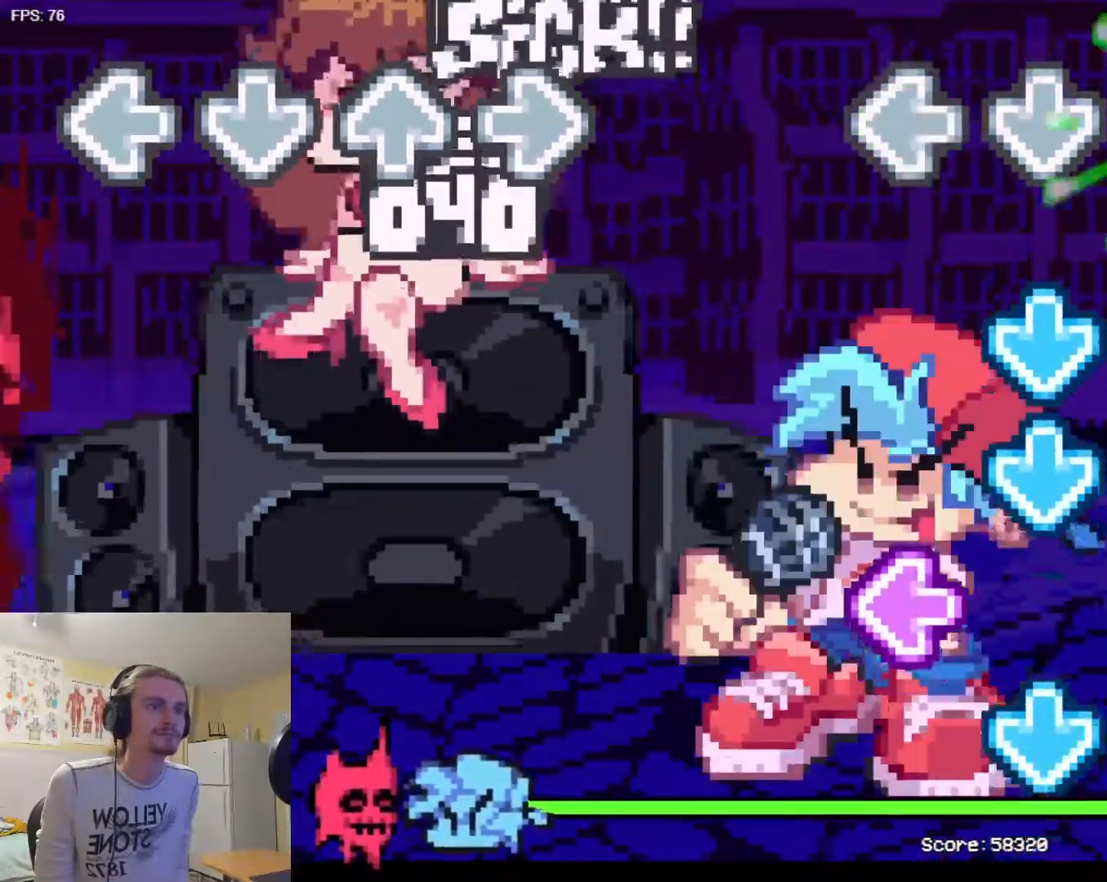
{"buttons": []}
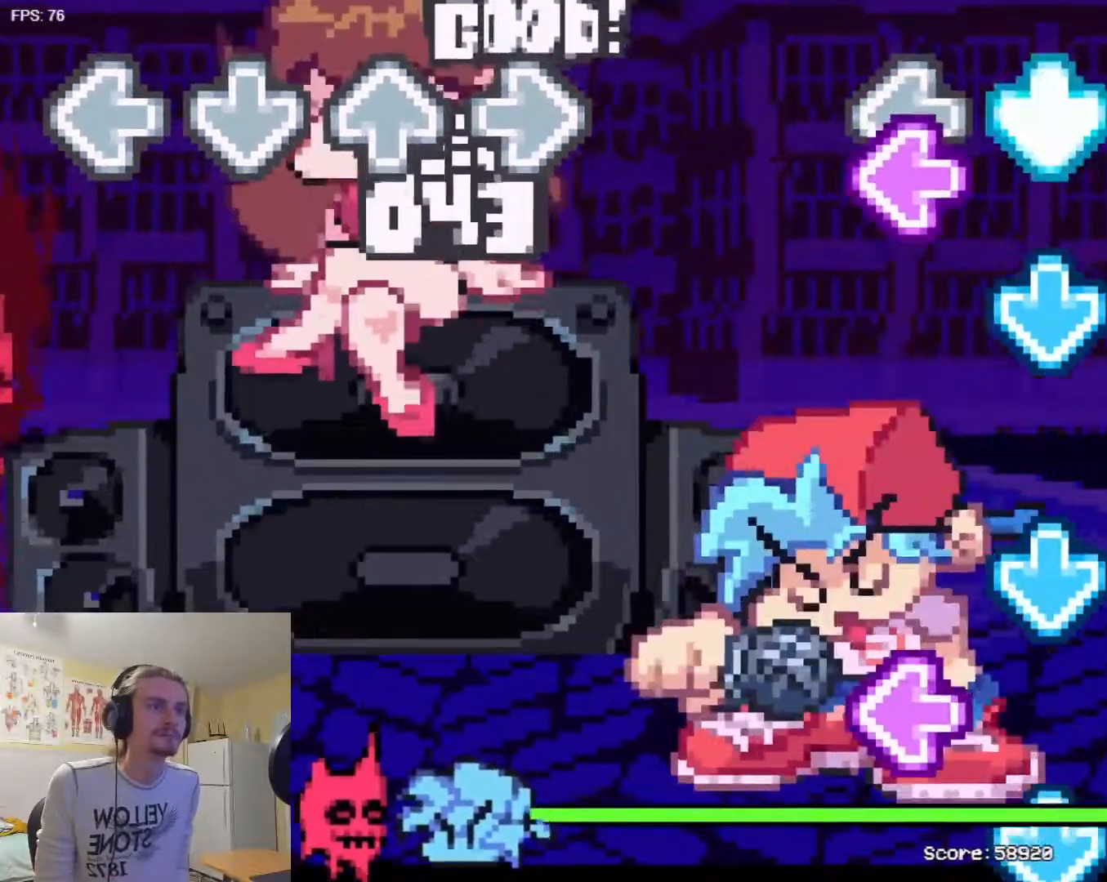
{"buttons": ["L1"], "events": [[100, "SQUARE", "down"], [200, "SQUARE", "up"], [267, "TRIANGLE", "down"], [351, "TRIANGLE", "up"], [501, "L1", "down"]]}
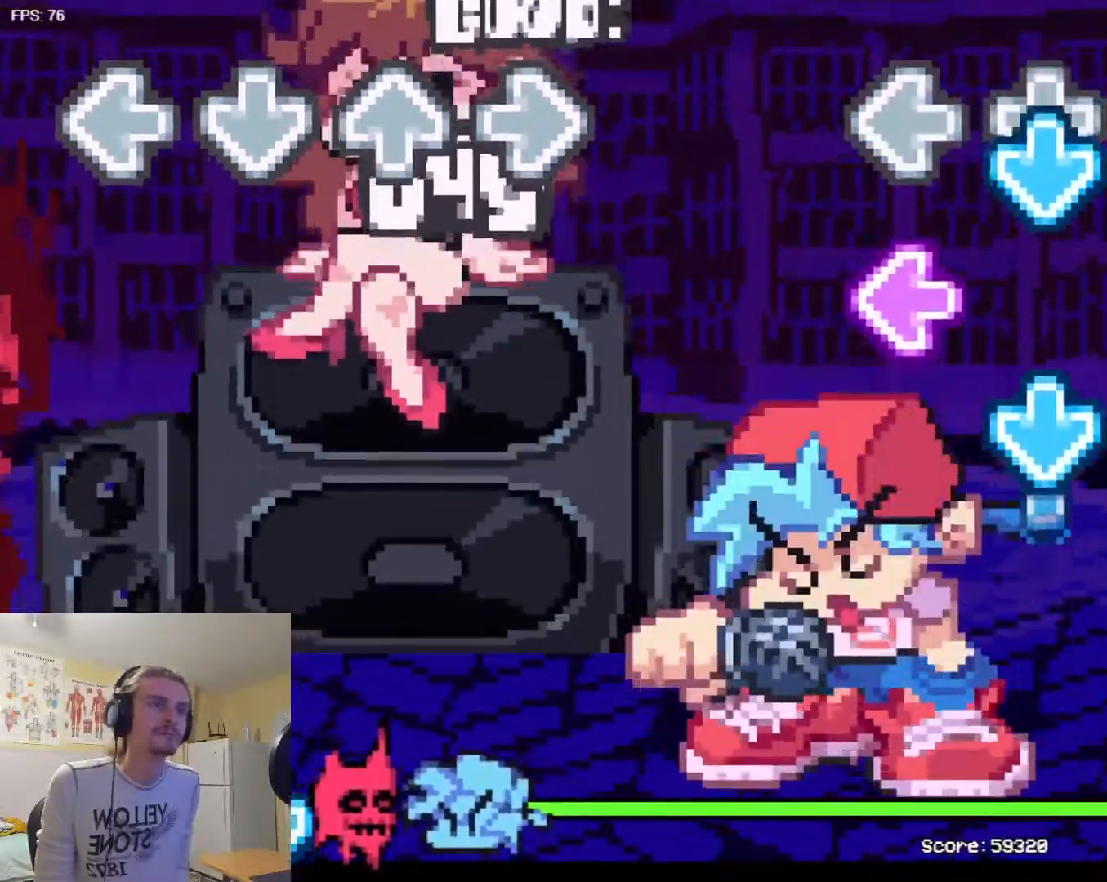
{"buttons": [], "events": [[83, "L1", "up"], [100, "TRIANGLE", "down"], [167, "TRIANGLE", "up"], [233, "SQUARE", "down"], [350, "SQUARE", "up"], [367, "TRIANGLE", "down"], [484, "TRIANGLE", "up"]]}